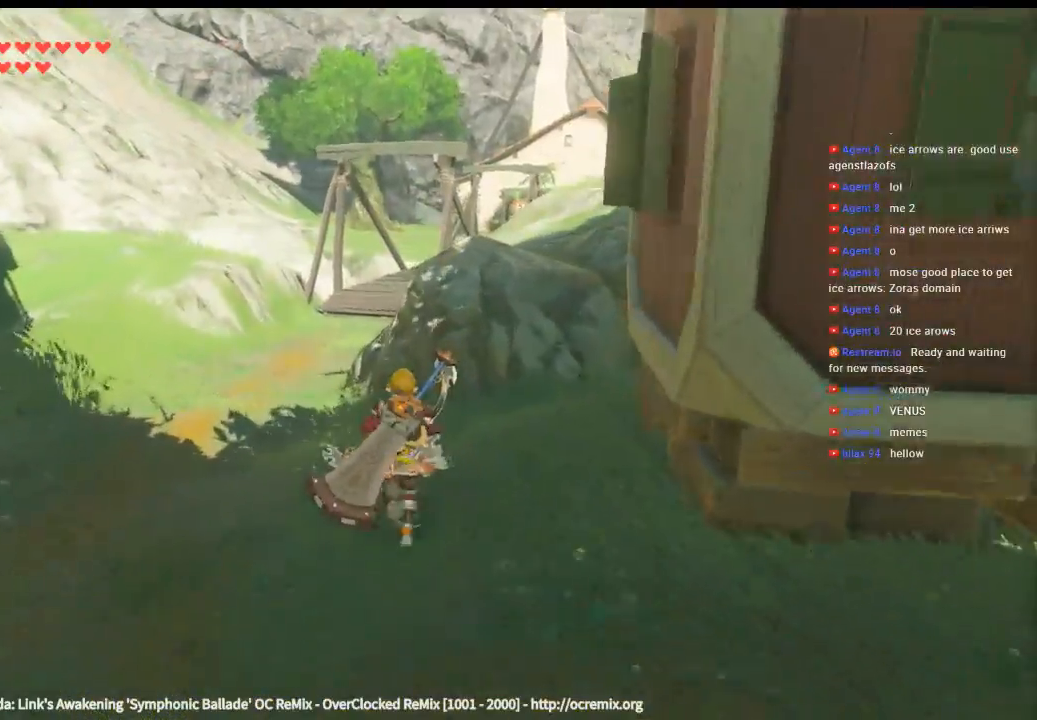
Gameplay with a controller (Xbox layout); each line is a JSON object with the inputs held at the frame after it (dt_ms = milliseconds from this image to that frame). "events" lists button and stick changes between this image and that frame as [ms after this image, input, new state], when the widget could be followed in between. Not read: L3 R3 TOUCHPAD other_buttons right_stick.
{"dt_ms": 500, "buttons": ["Y"], "left_stick": "up", "events": [[66, "Y", "down"]]}
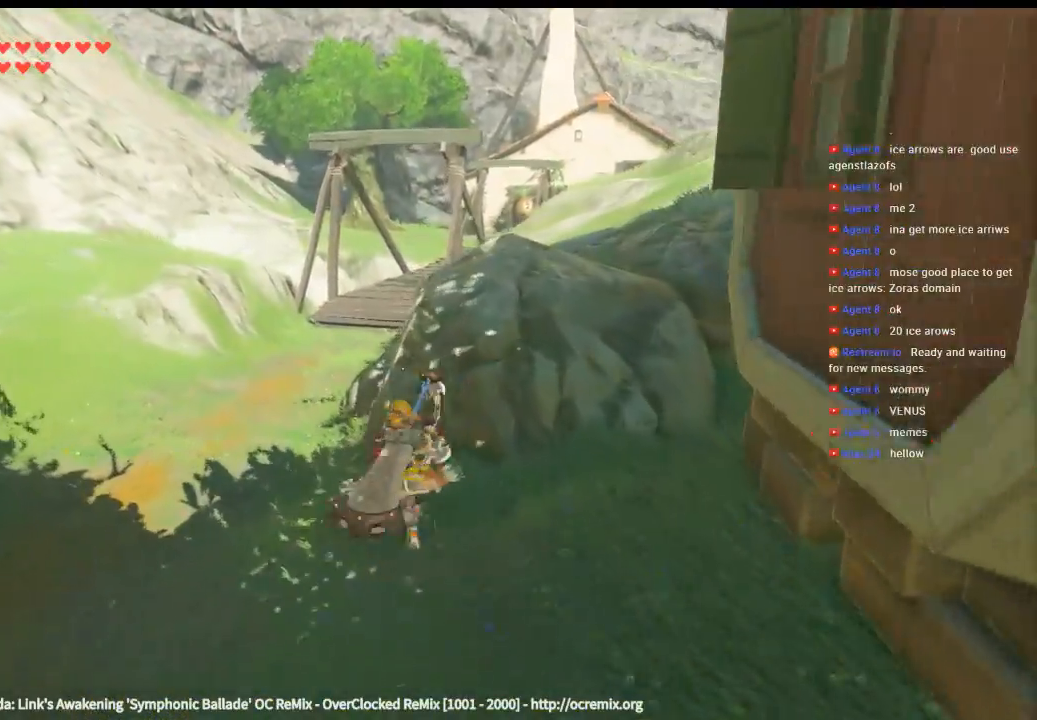
{"dt_ms": 500, "buttons": ["Y"], "left_stick": "up", "events": []}
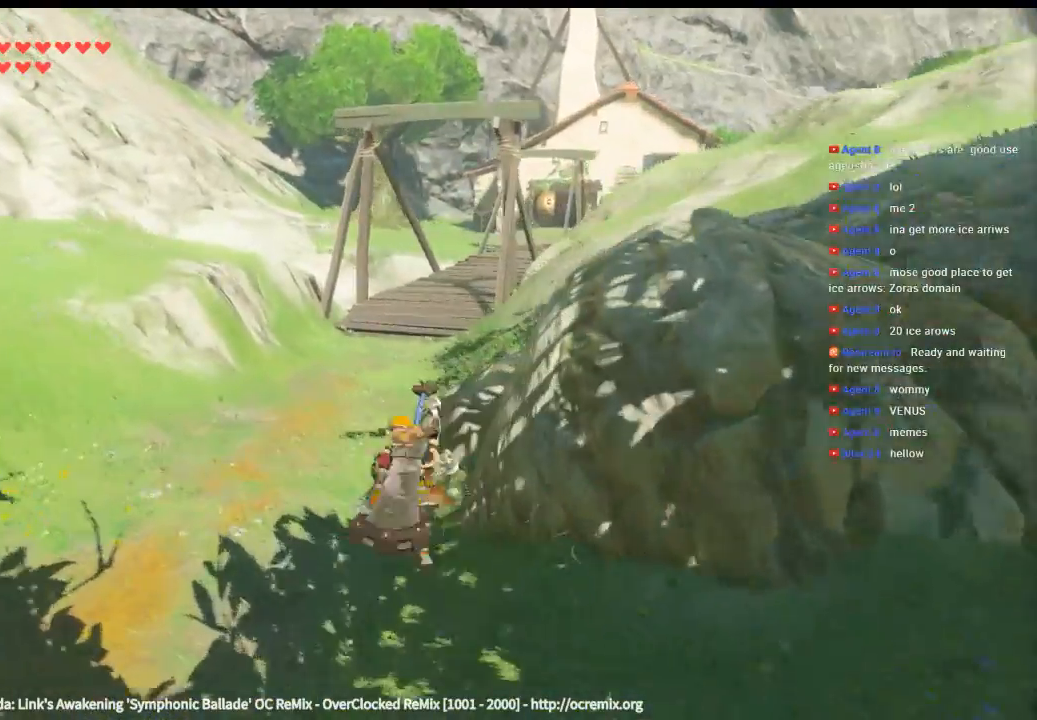
{"dt_ms": 500, "buttons": ["Y"], "left_stick": "up", "events": []}
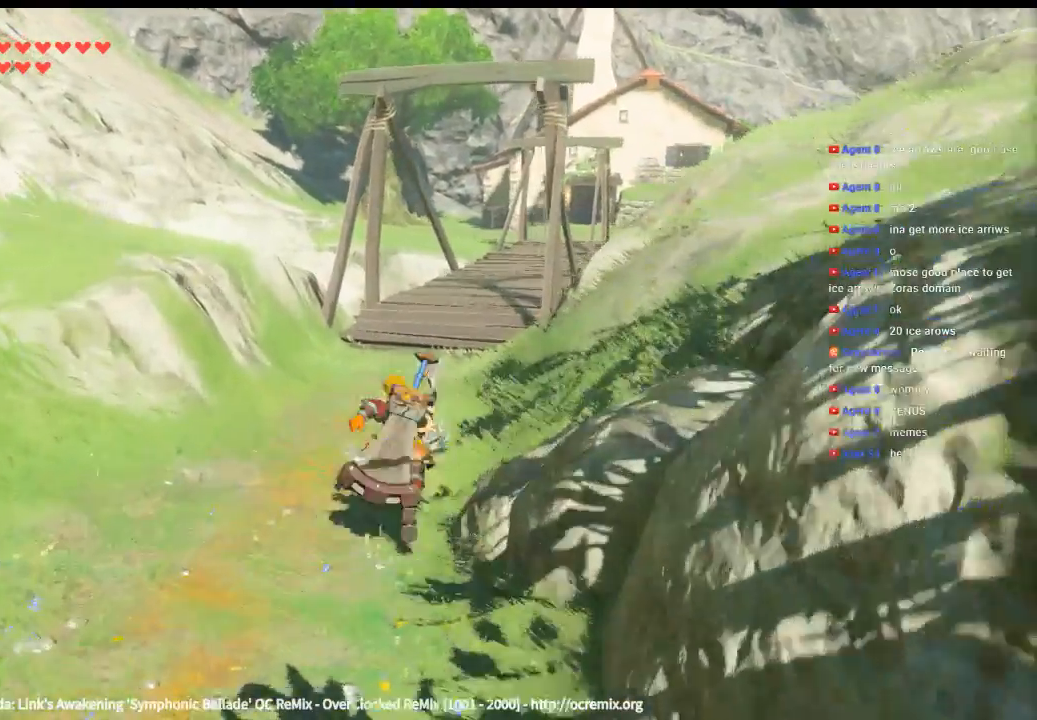
{"dt_ms": 500, "buttons": ["Y"], "left_stick": "up", "events": []}
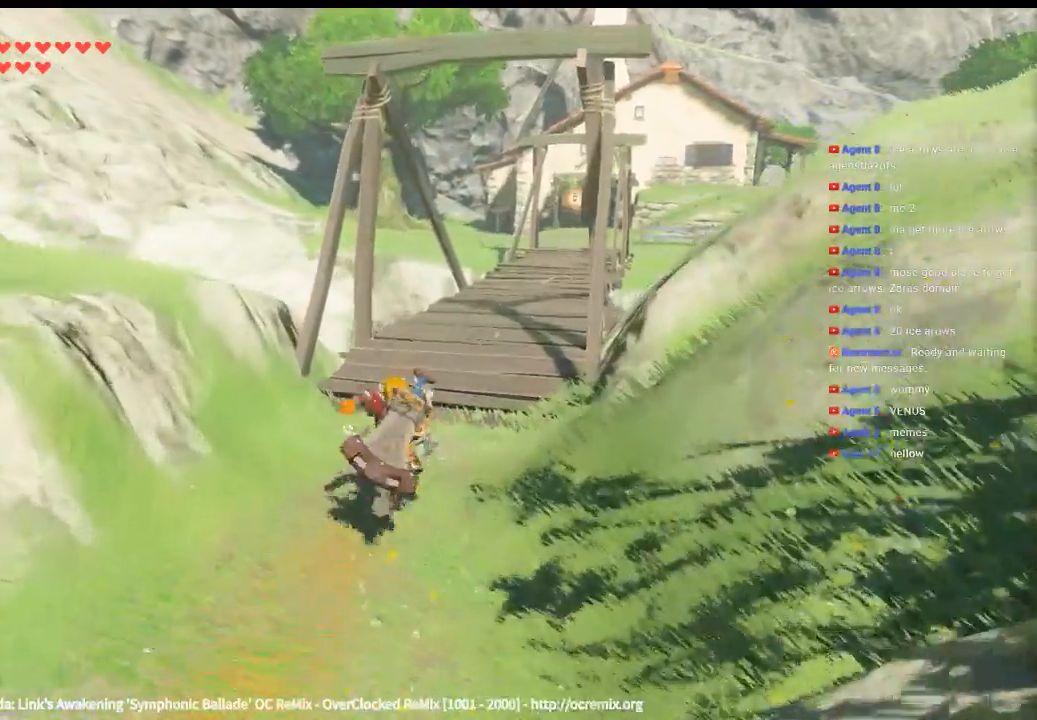
{"dt_ms": 500, "buttons": ["Y"], "left_stick": "up", "events": []}
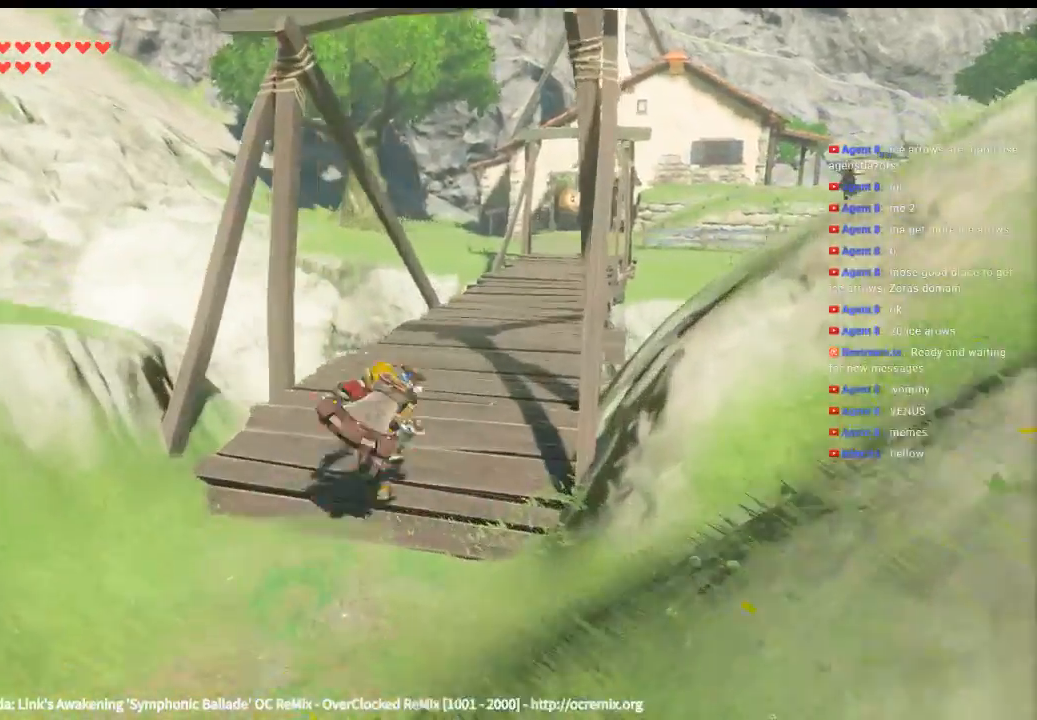
{"dt_ms": 500, "buttons": ["Y"], "left_stick": "up", "events": []}
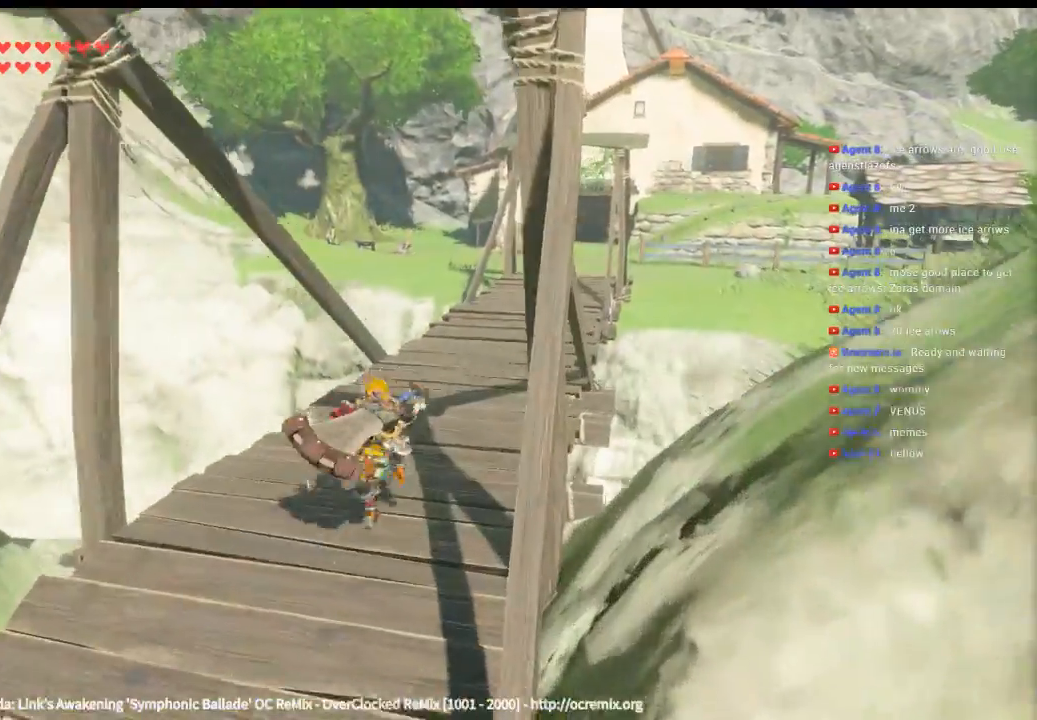
{"dt_ms": 500, "buttons": ["Y"], "left_stick": "up", "events": []}
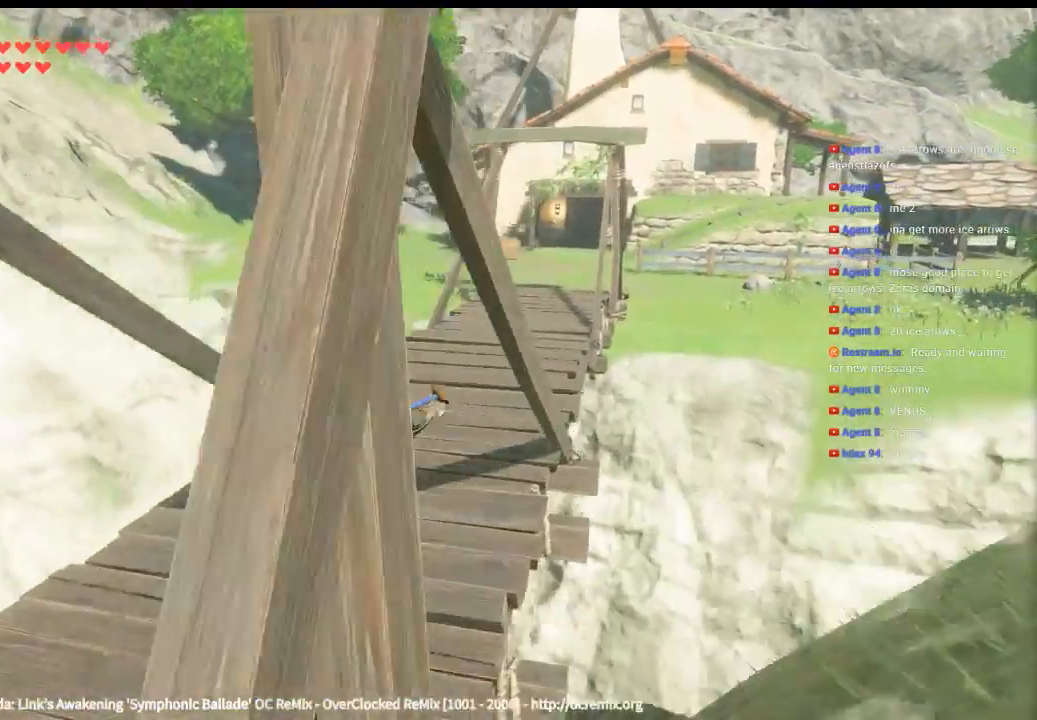
{"dt_ms": 500, "buttons": ["Y"], "left_stick": "up", "events": []}
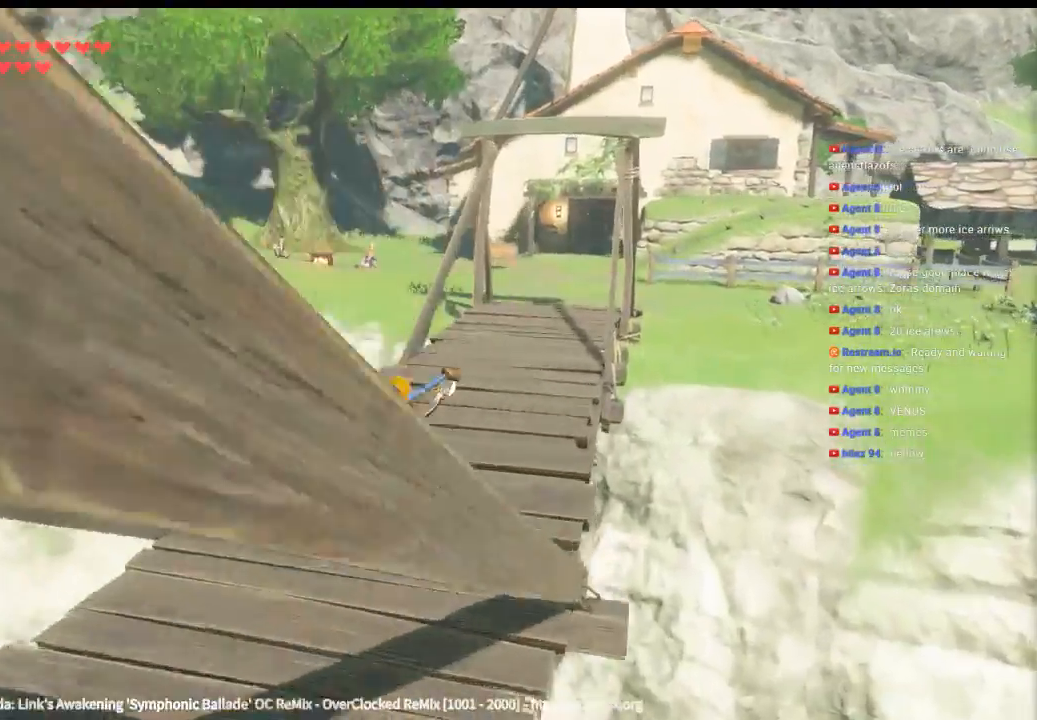
{"dt_ms": 500, "buttons": ["Y"], "left_stick": "up", "events": []}
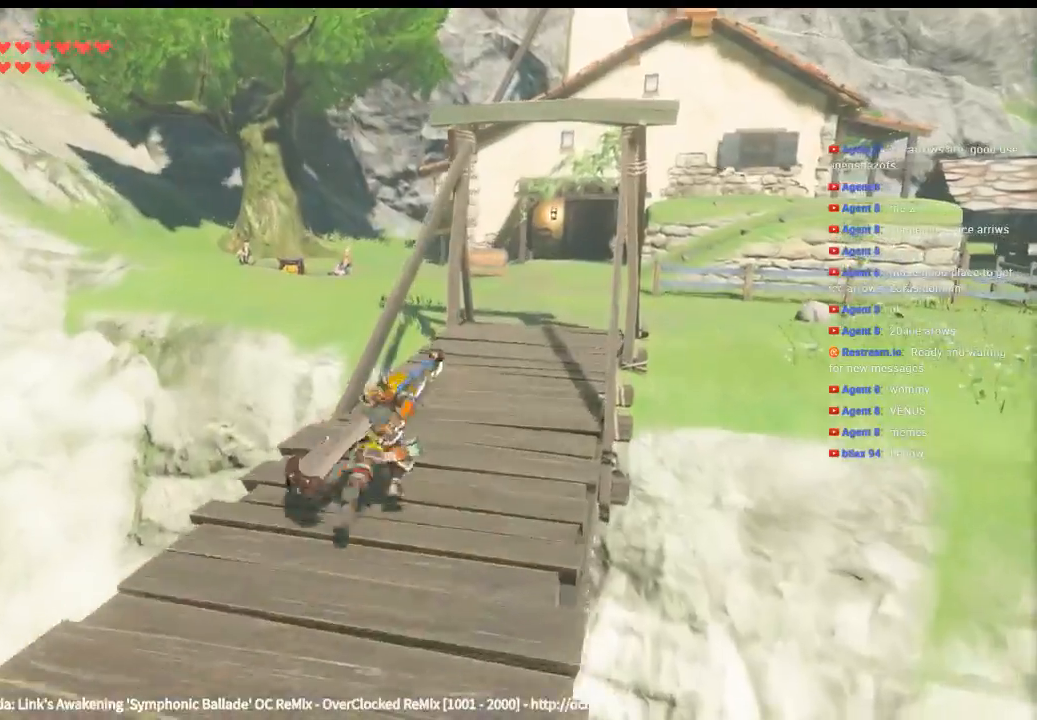
{"dt_ms": 500, "buttons": ["Y"], "left_stick": "up", "events": []}
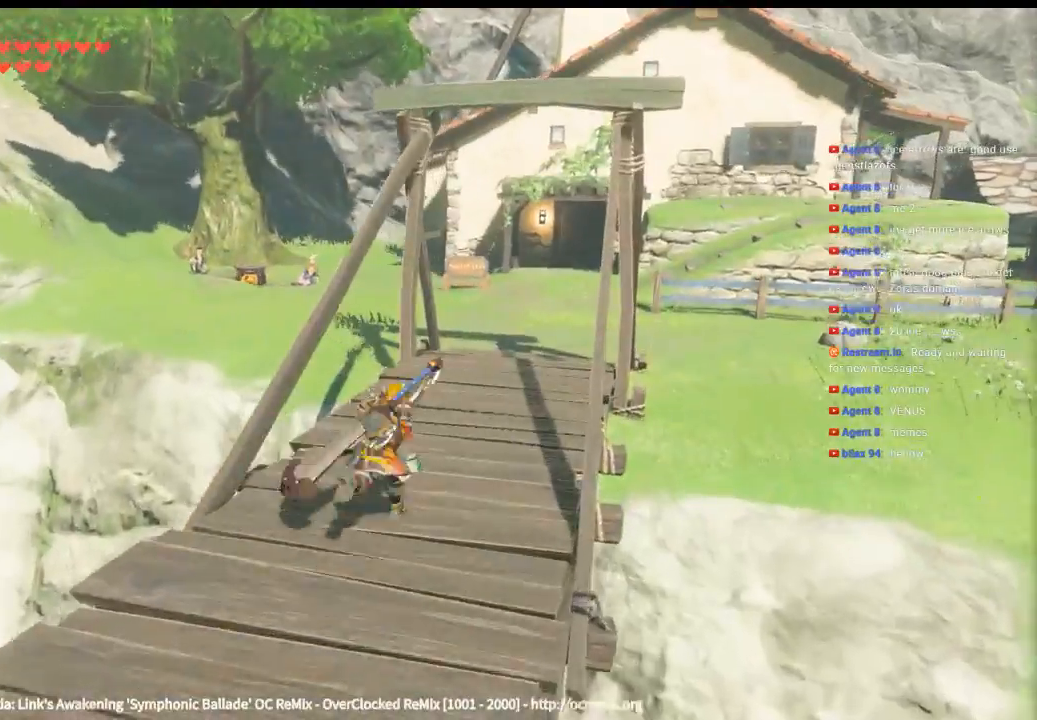
{"dt_ms": 500, "buttons": ["Y"], "left_stick": "up", "events": []}
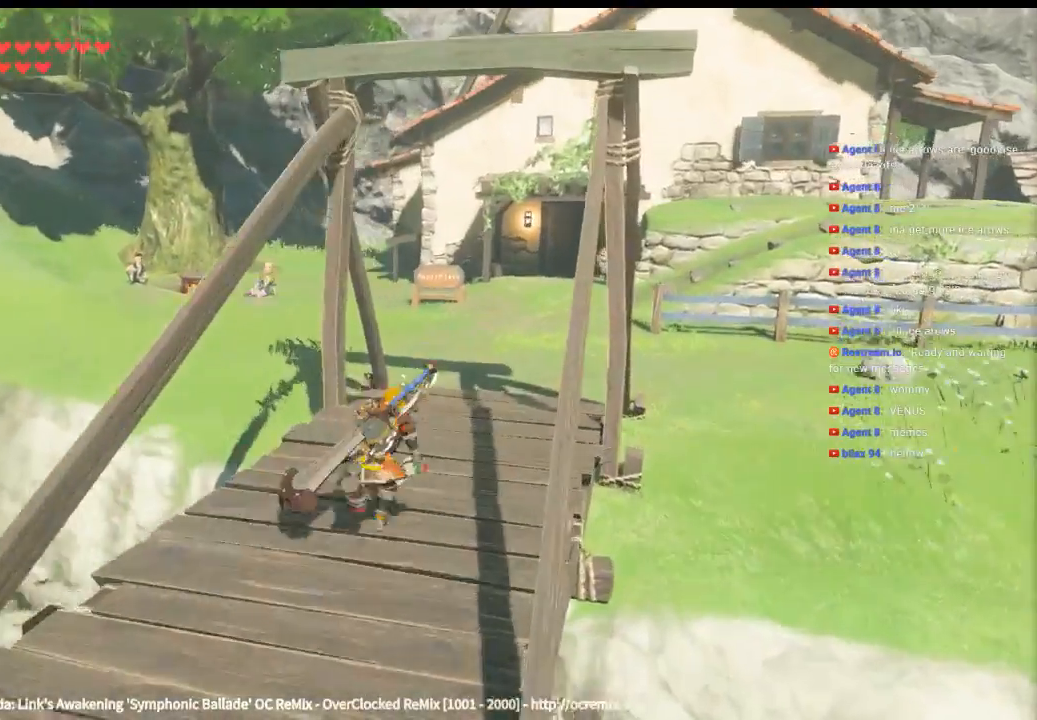
{"dt_ms": 500, "buttons": ["Y"], "left_stick": "up", "events": []}
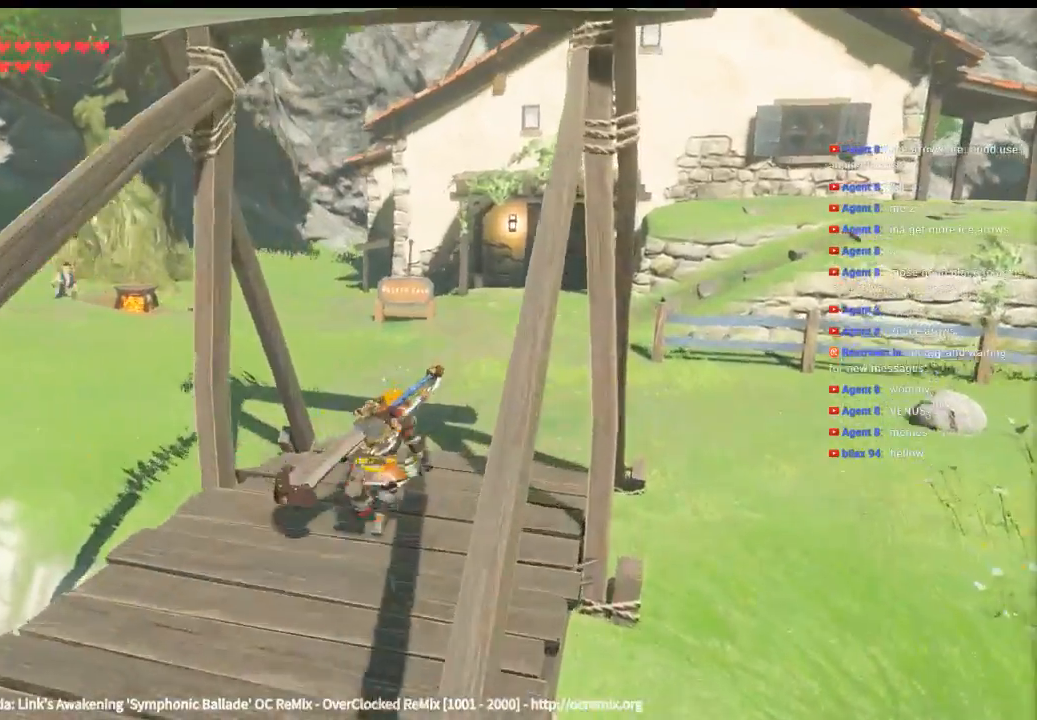
{"dt_ms": 500, "buttons": ["Y"], "left_stick": "up", "events": []}
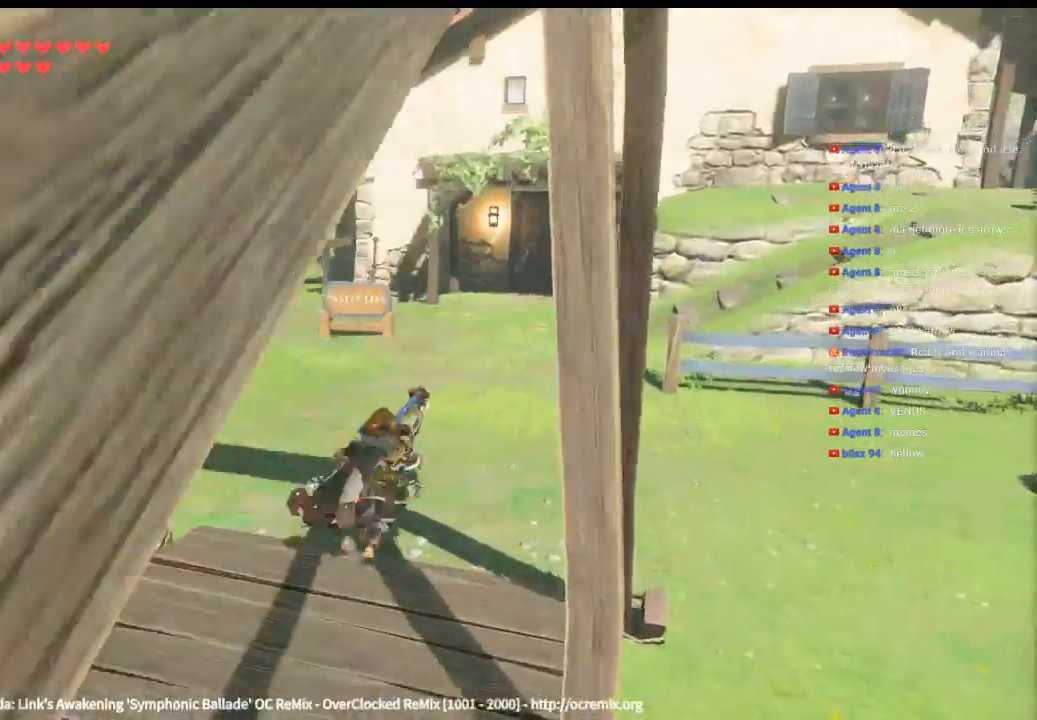
{"dt_ms": 500, "buttons": [], "left_stick": "up", "events": [[500, "Y", "up"]]}
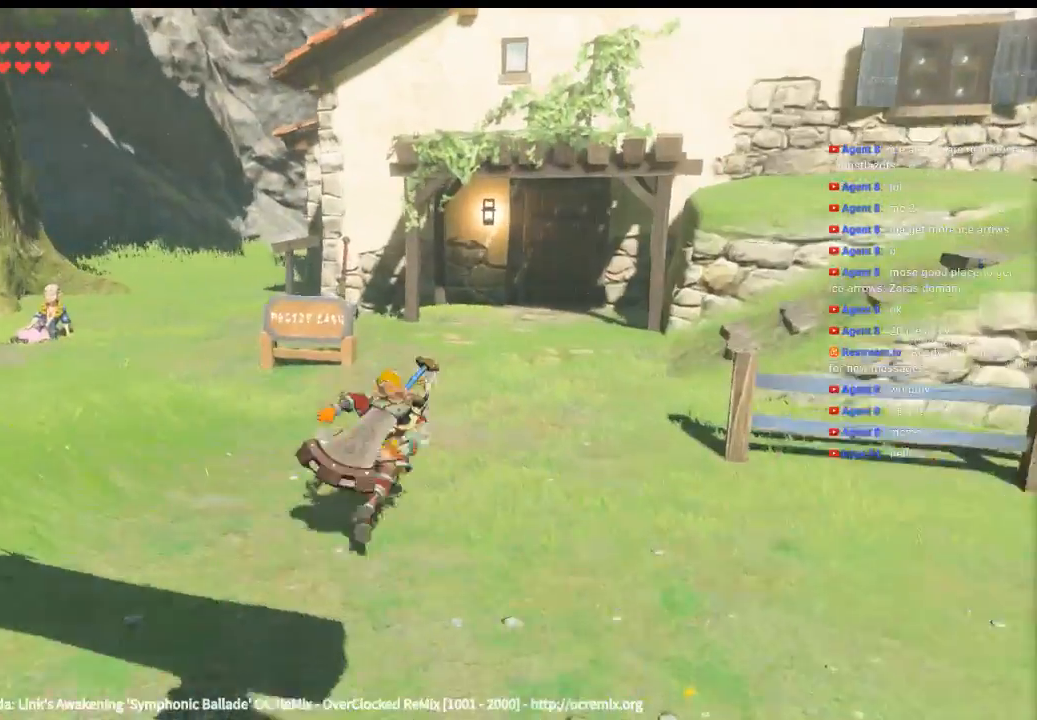
{"dt_ms": 500, "buttons": [], "left_stick": "right", "events": [[66, "left_stick", "up-left"], [333, "left_stick", "center"], [433, "left_stick", "right"]]}
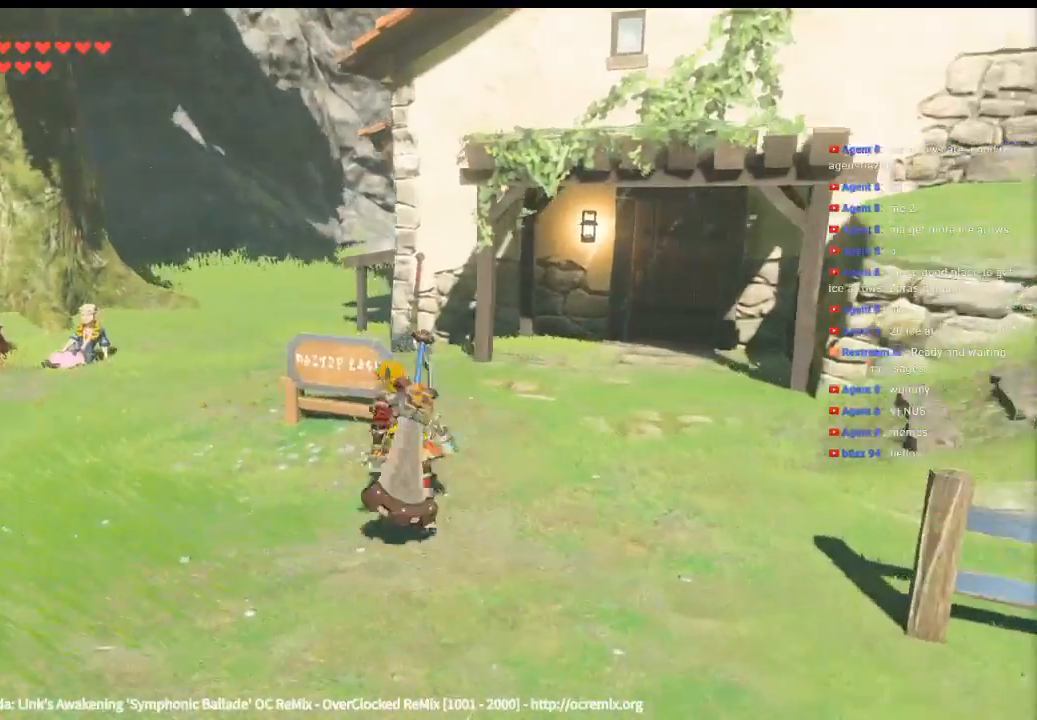
{"dt_ms": 500, "buttons": [], "left_stick": "up", "events": [[233, "left_stick", "up-right"], [500, "left_stick", "up"]]}
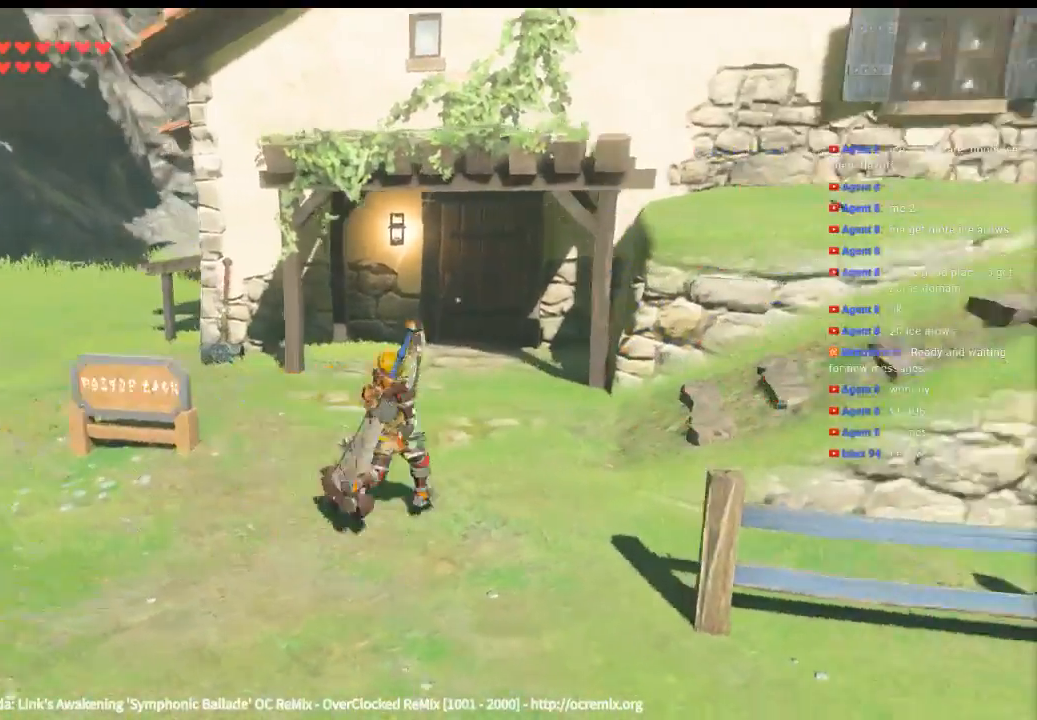
{"dt_ms": 500, "buttons": [], "left_stick": "up", "events": []}
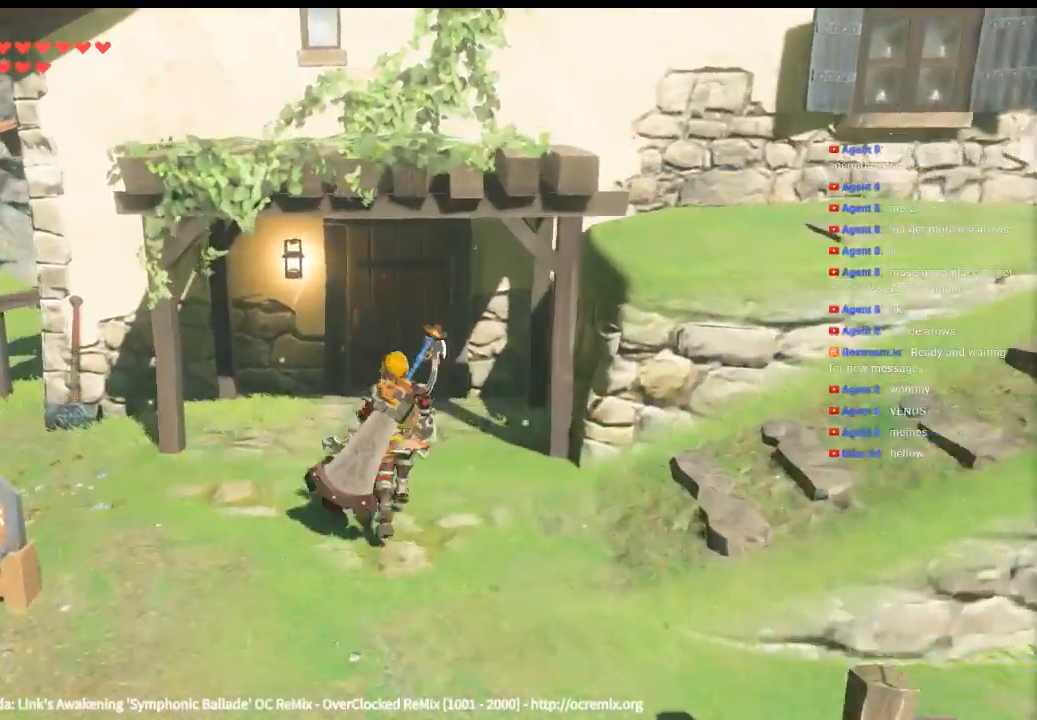
{"dt_ms": 500, "buttons": [], "left_stick": "up", "events": []}
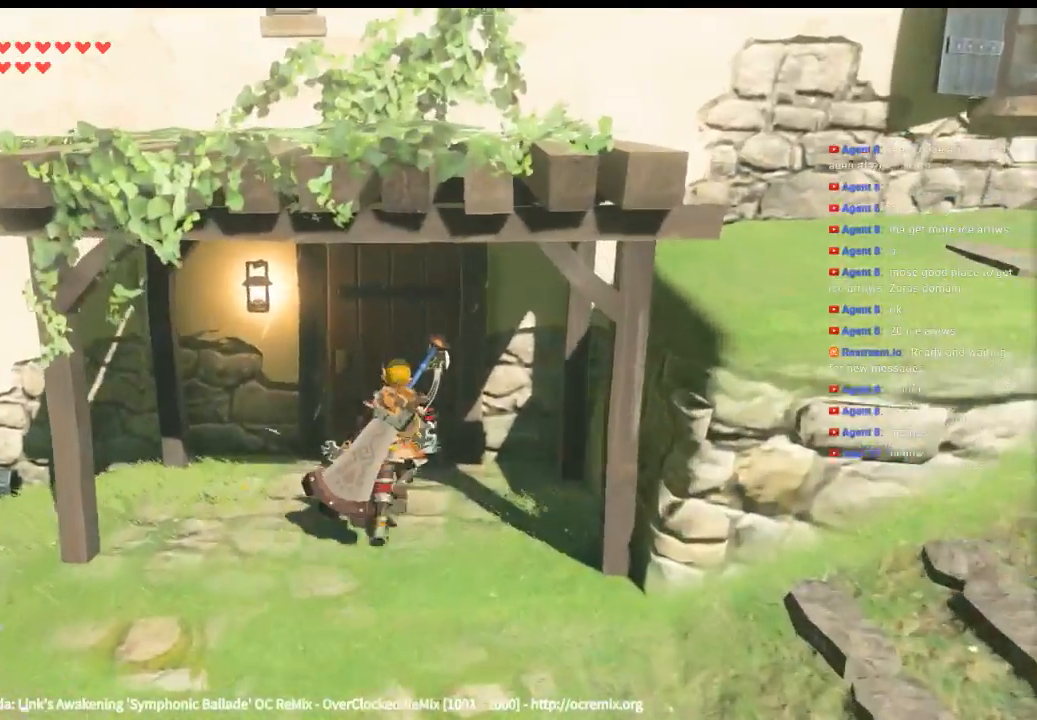
{"dt_ms": 500, "buttons": [], "left_stick": "center", "events": [[233, "B", "down"], [300, "left_stick", "center"], [333, "B", "up"]]}
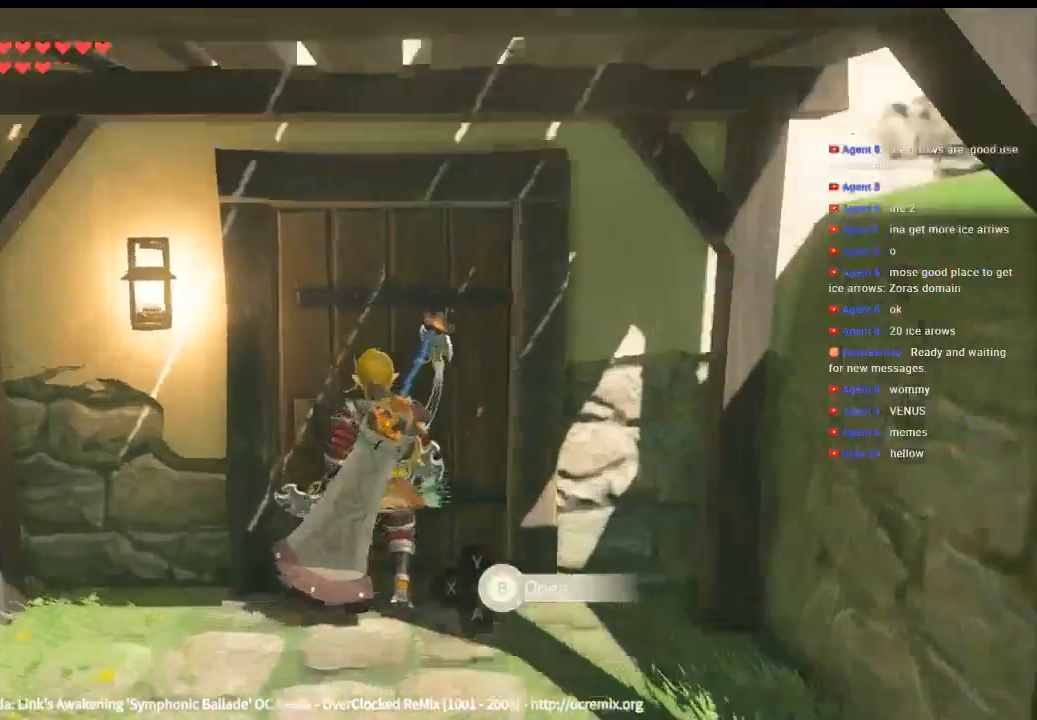
{"dt_ms": 500, "buttons": [], "left_stick": "center", "events": []}
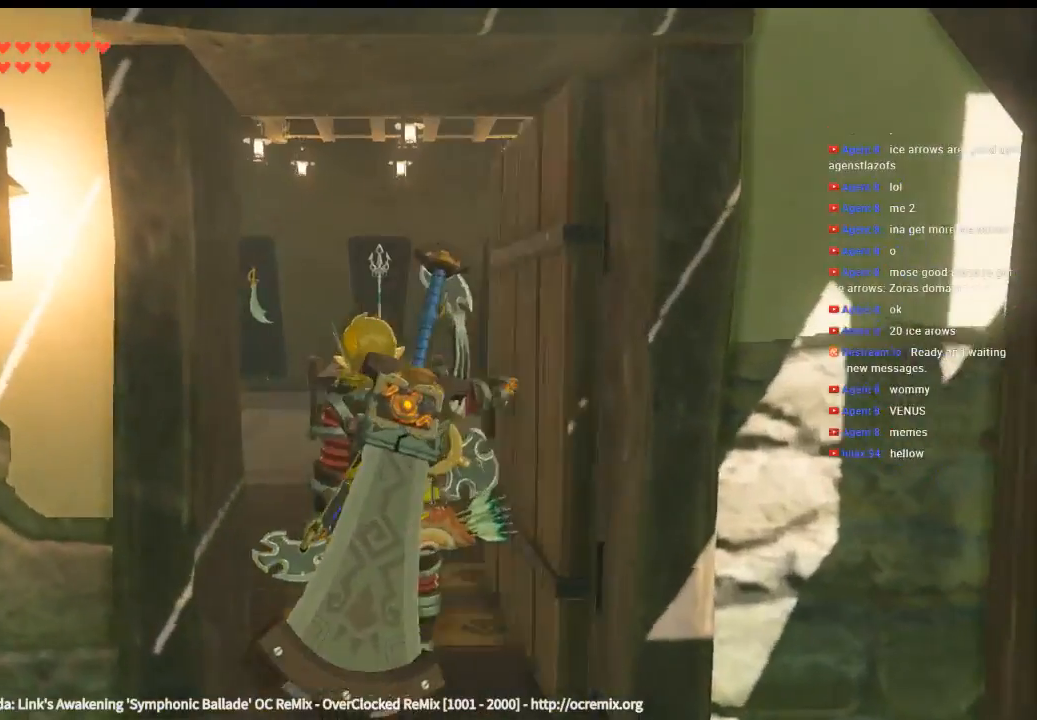
{"dt_ms": 500, "buttons": [], "left_stick": "up", "events": [[100, "left_stick", "up"]]}
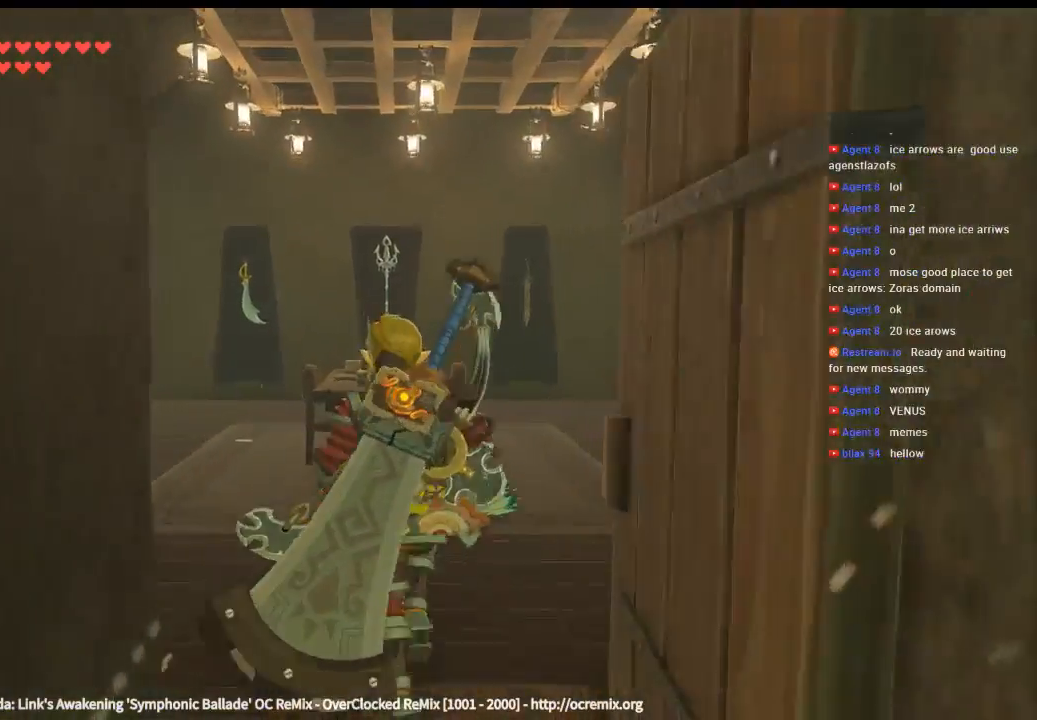
{"dt_ms": 500, "buttons": [], "left_stick": "up"}
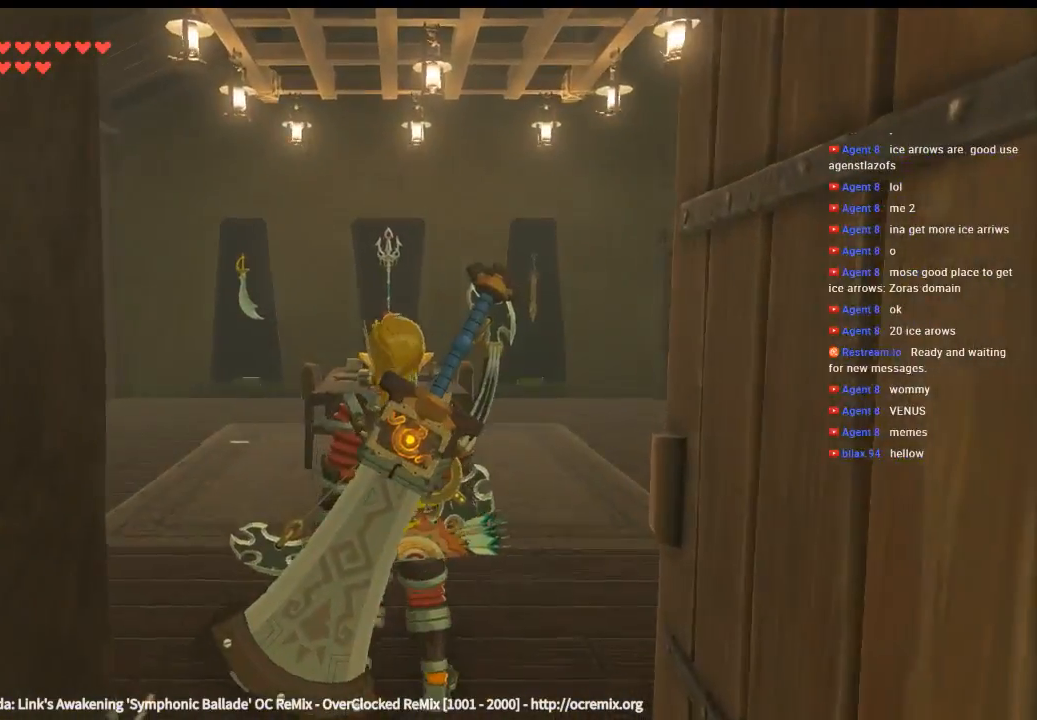
{"dt_ms": 500, "buttons": [], "left_stick": "right", "events": [[333, "left_stick", "up-right"], [500, "left_stick", "right"]]}
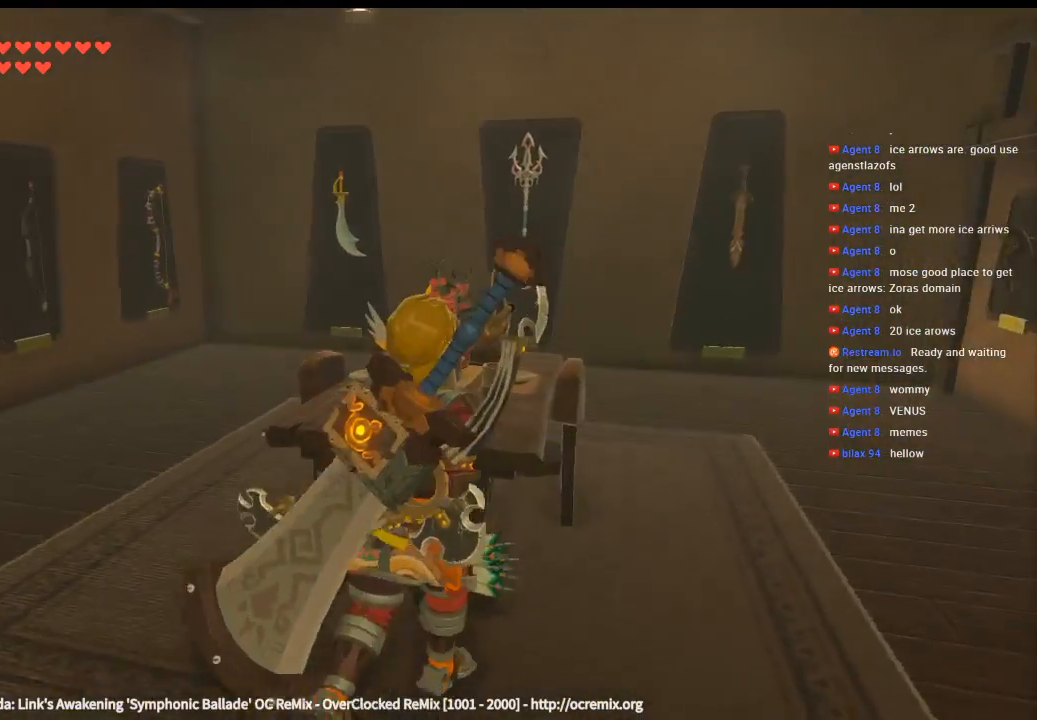
{"dt_ms": 500, "buttons": [], "left_stick": "center", "events": [[200, "left_stick", "center"]]}
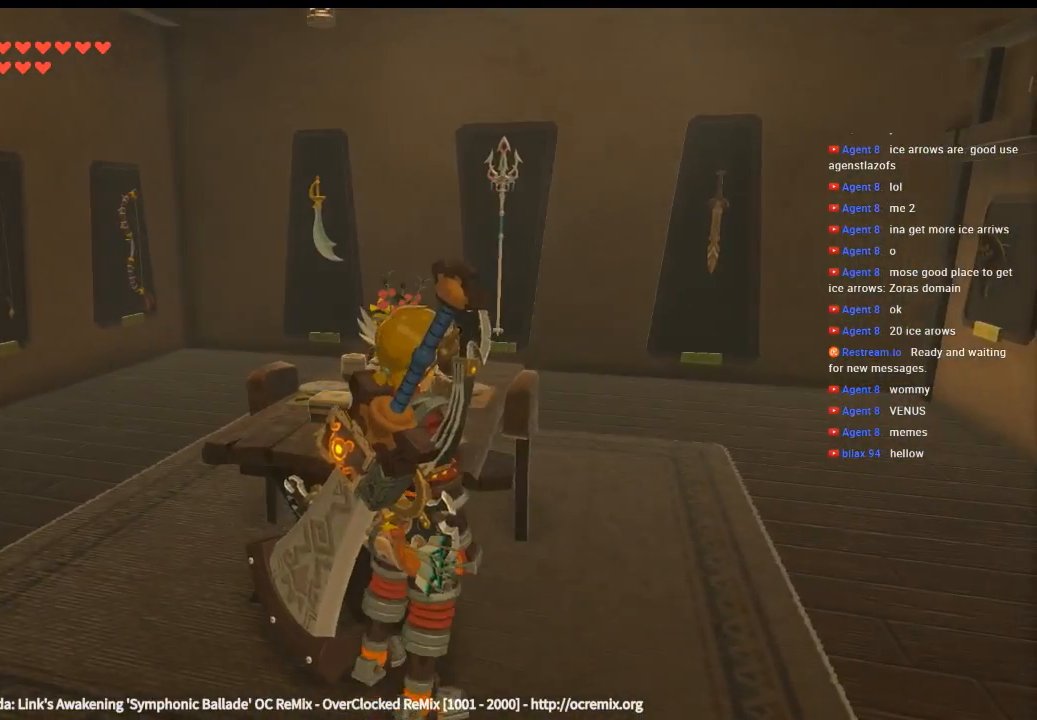
{"dt_ms": 500, "buttons": [], "left_stick": "up-left", "events": [[133, "left_stick", "left"], [366, "left_stick", "up-left"]]}
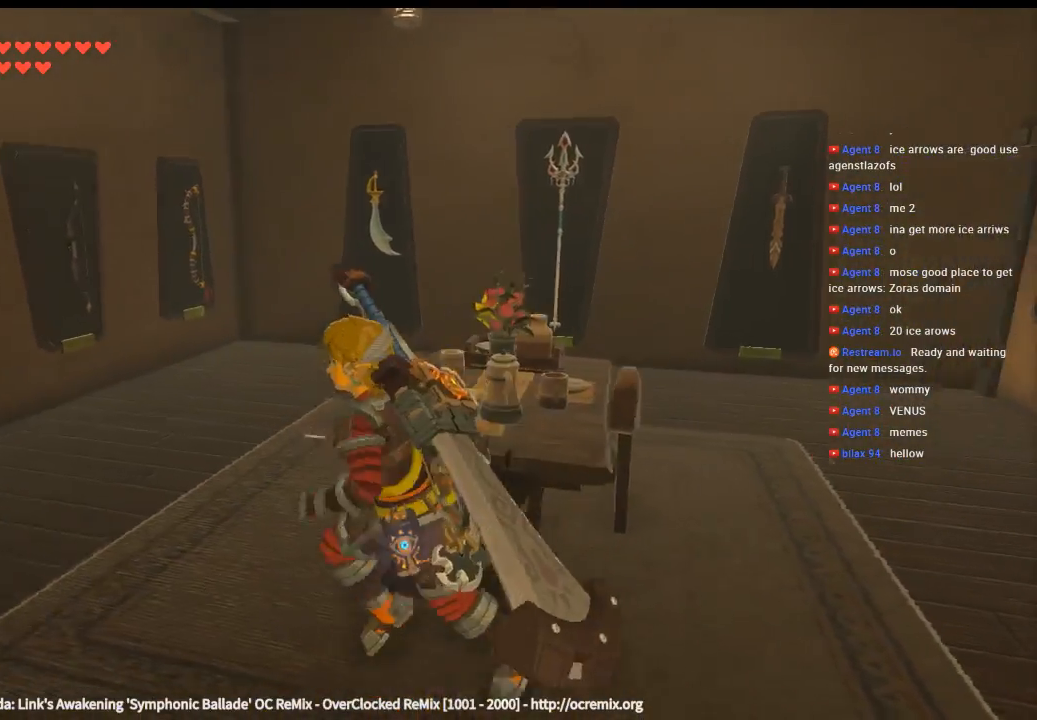
{"dt_ms": 500, "buttons": [], "left_stick": "up-right", "events": [[166, "left_stick", "up"], [366, "left_stick", "up-right"]]}
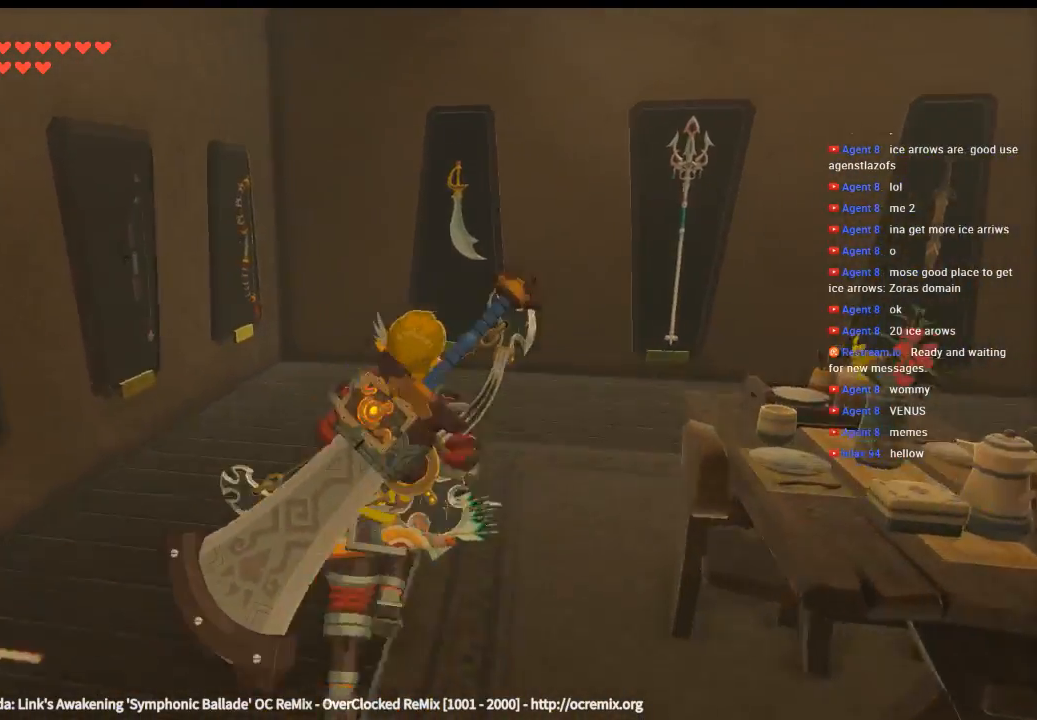
{"dt_ms": 1000, "buttons": [], "left_stick": "center"}